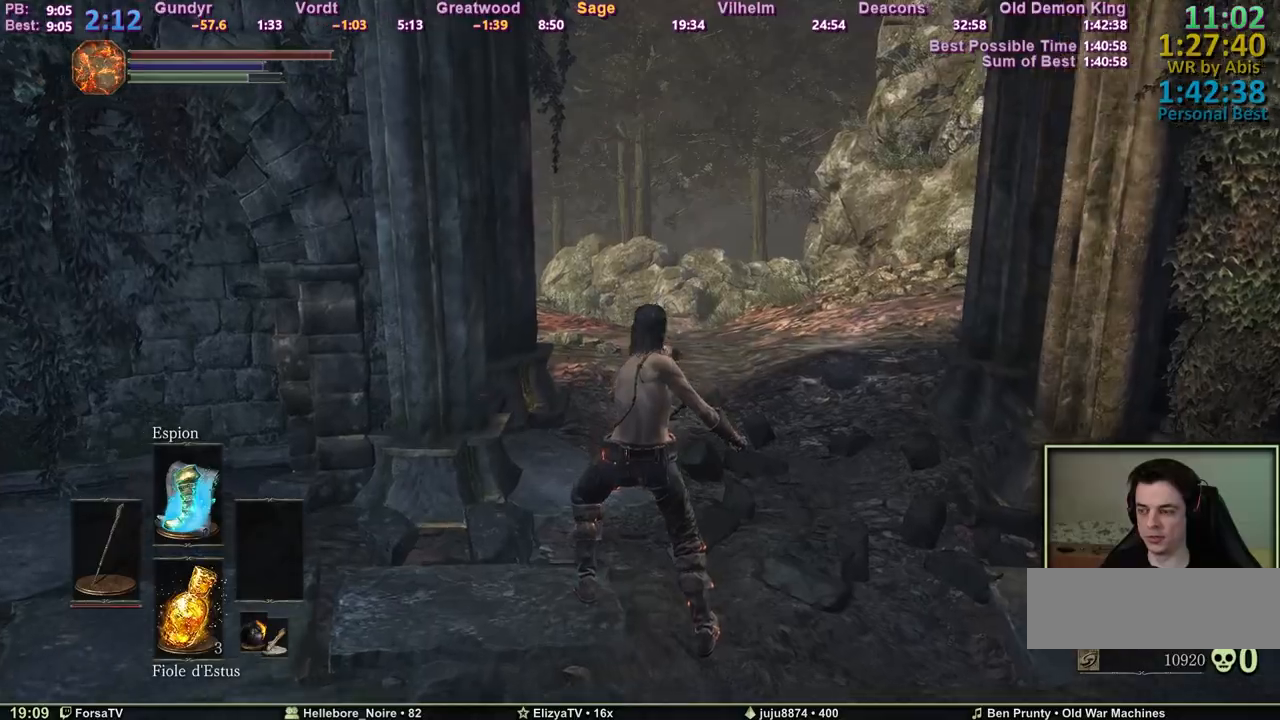
Gameplay with keyboard; each line is a JSON object with the keys held at the frame after it. "events" lists presses ("down") and releases ("up") of "1", "2", "3", "4", "5", "6", "a", "c", "ctrl", "d", "e", "escape", "f", "g", "k", "l", "m1", "m2", "m3", "m4", "q", "r", "right", "s", "shift", "space", "tab" and "z" between this image and that frame as [ms after this image, input, new state], when the widget could be followed in between. No other keys are recorded. Mouse input is not recorded. Key names are as the overlay labels them; some are game actions (e.g. jump) rather than physical keys. Not read: other_keys.
{"keys": ["z"], "events": []}
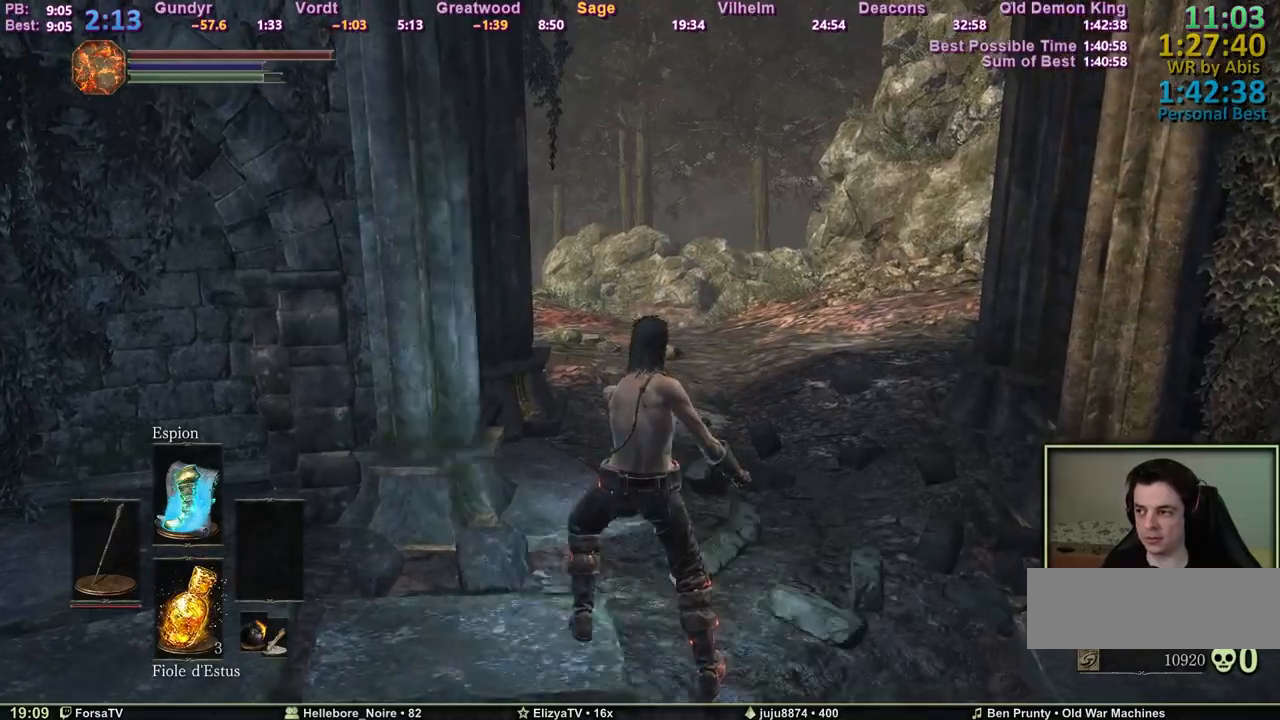
{"keys": ["z"], "events": []}
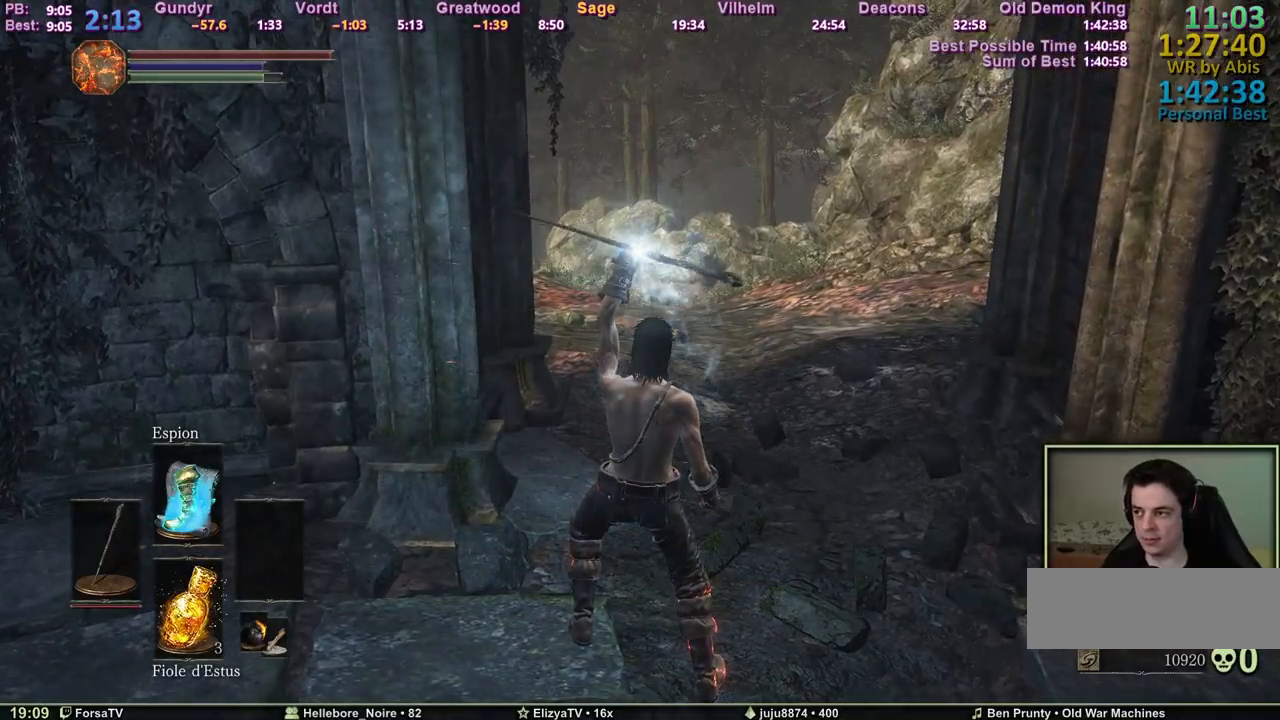
{"keys": ["space", "z"], "events": [[217, "space", "down"]]}
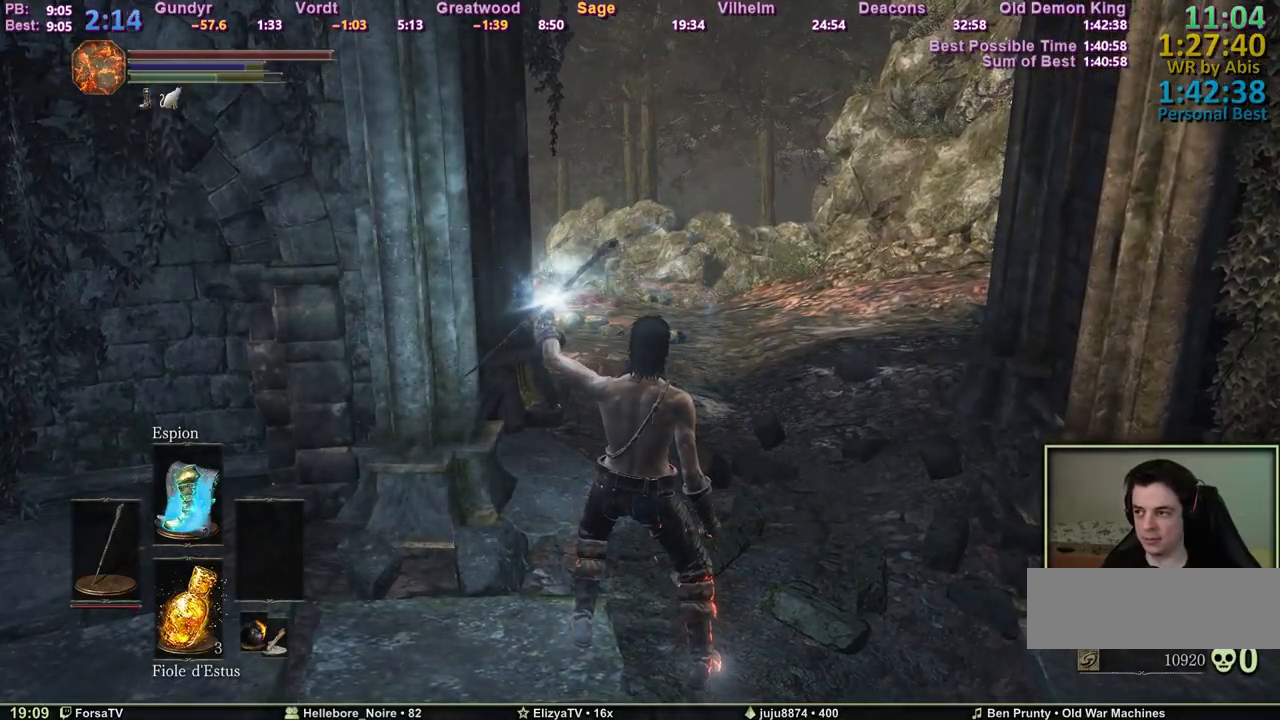
{"keys": ["space", "z"], "events": []}
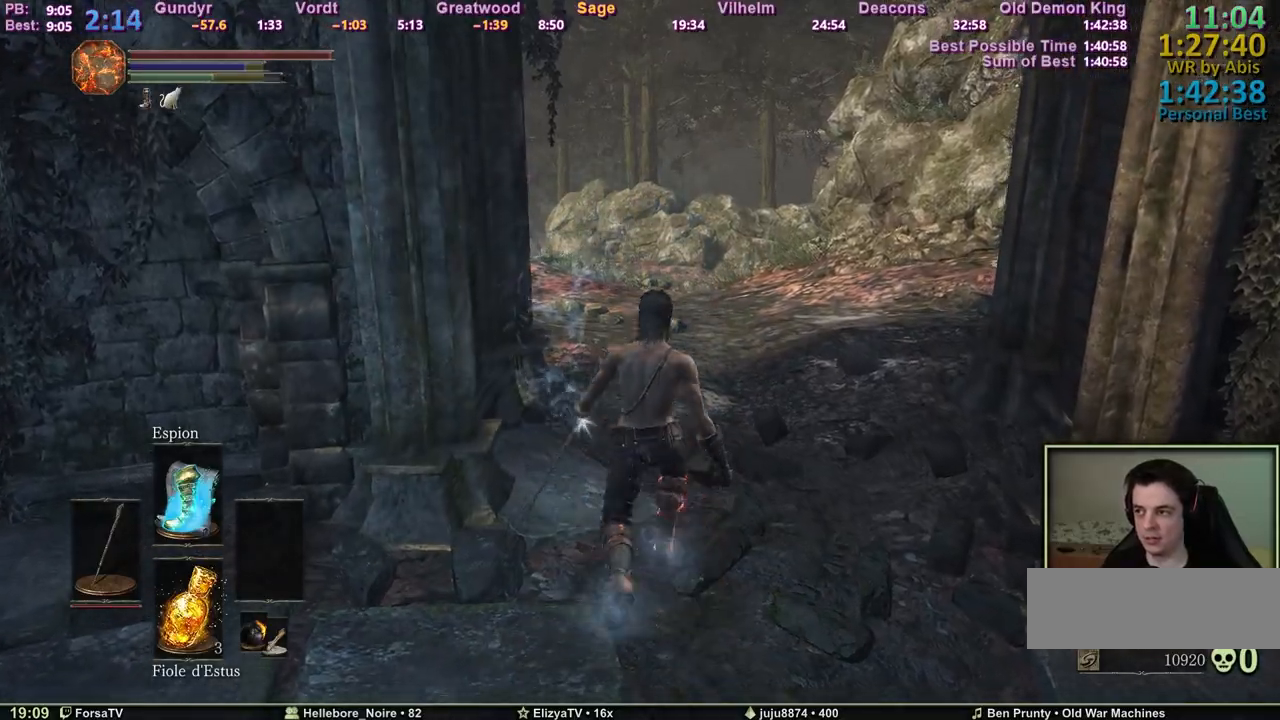
{"keys": ["space", "z"], "events": [[100, "shift", "down"], [200, "m4", "down"], [333, "m4", "up"], [383, "shift", "up"]]}
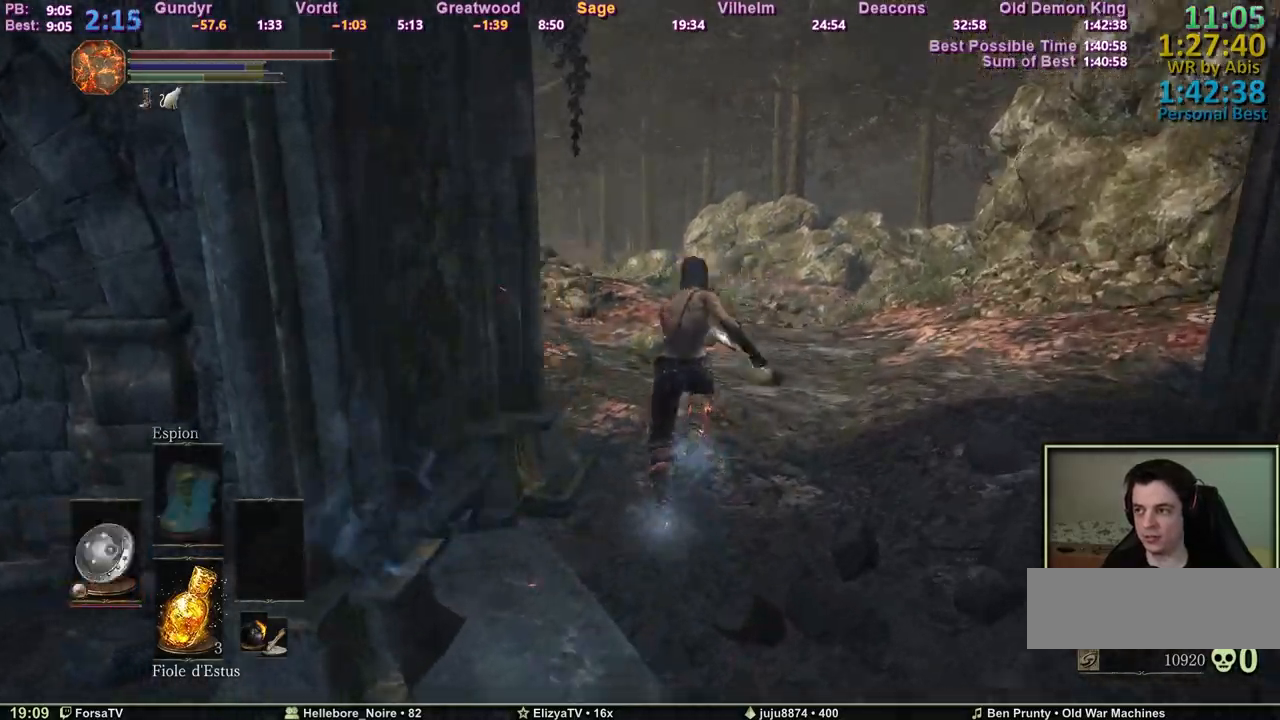
{"keys": ["space", "z"], "events": []}
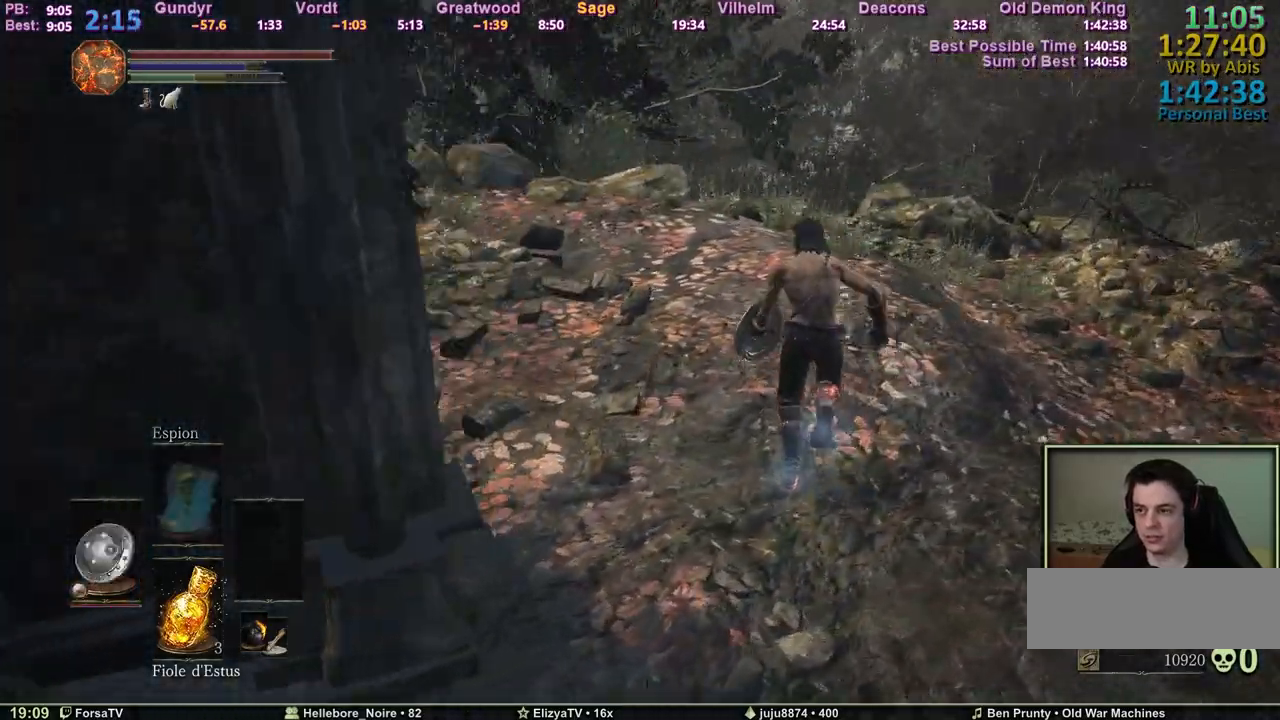
{"keys": ["space", "z"], "events": []}
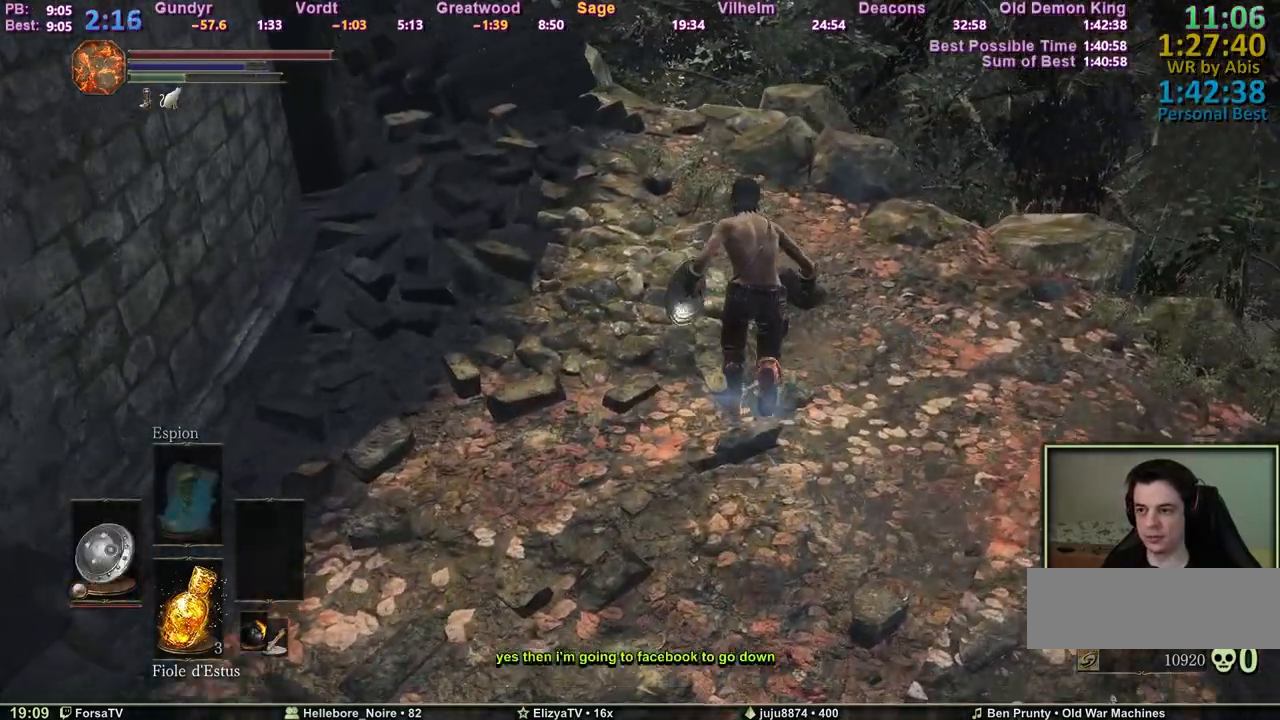
{"keys": ["space", "z"], "events": [[67, "space", "up"], [150, "space", "down"]]}
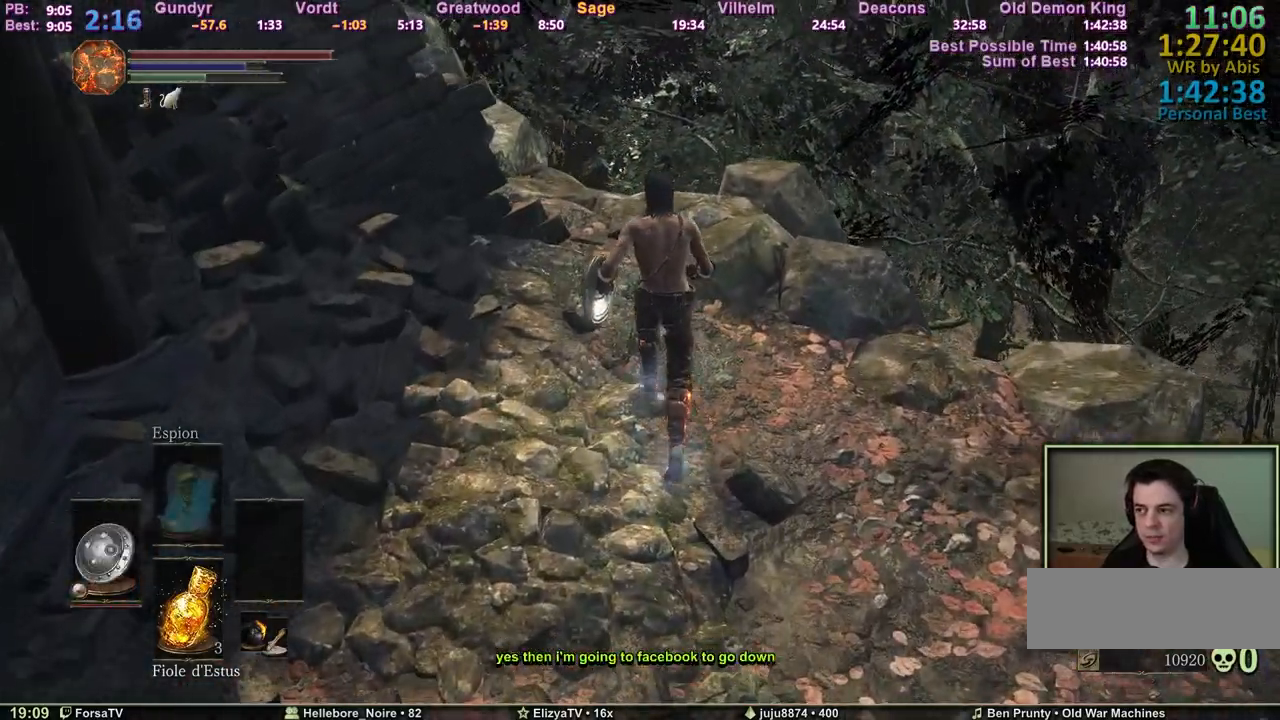
{"keys": ["space", "z"], "events": []}
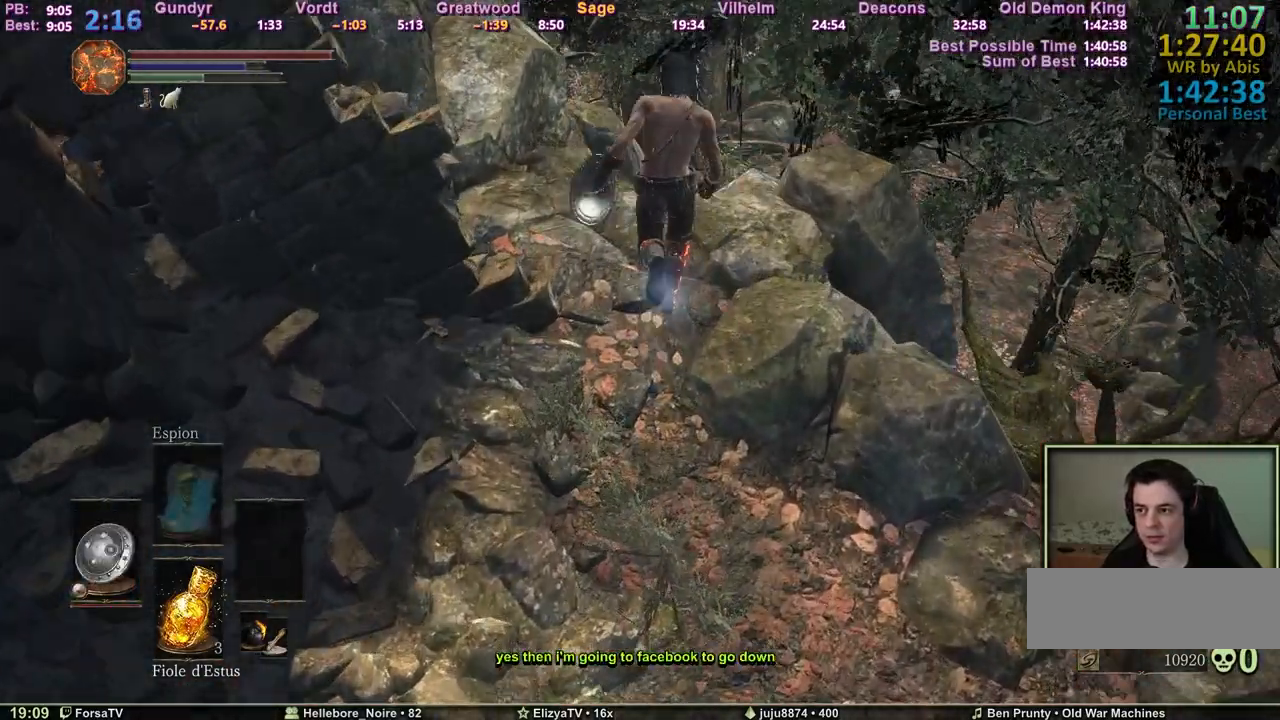
{"keys": ["space", "z"], "events": []}
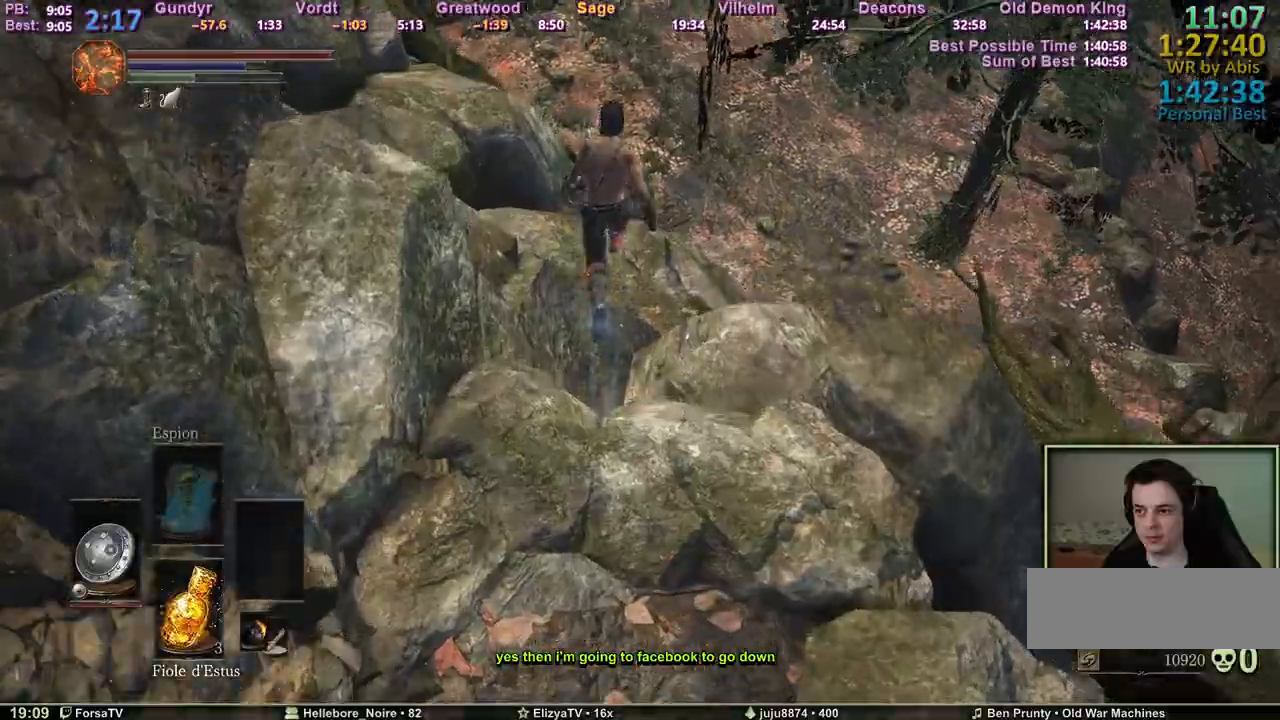
{"keys": ["space", "z"], "events": []}
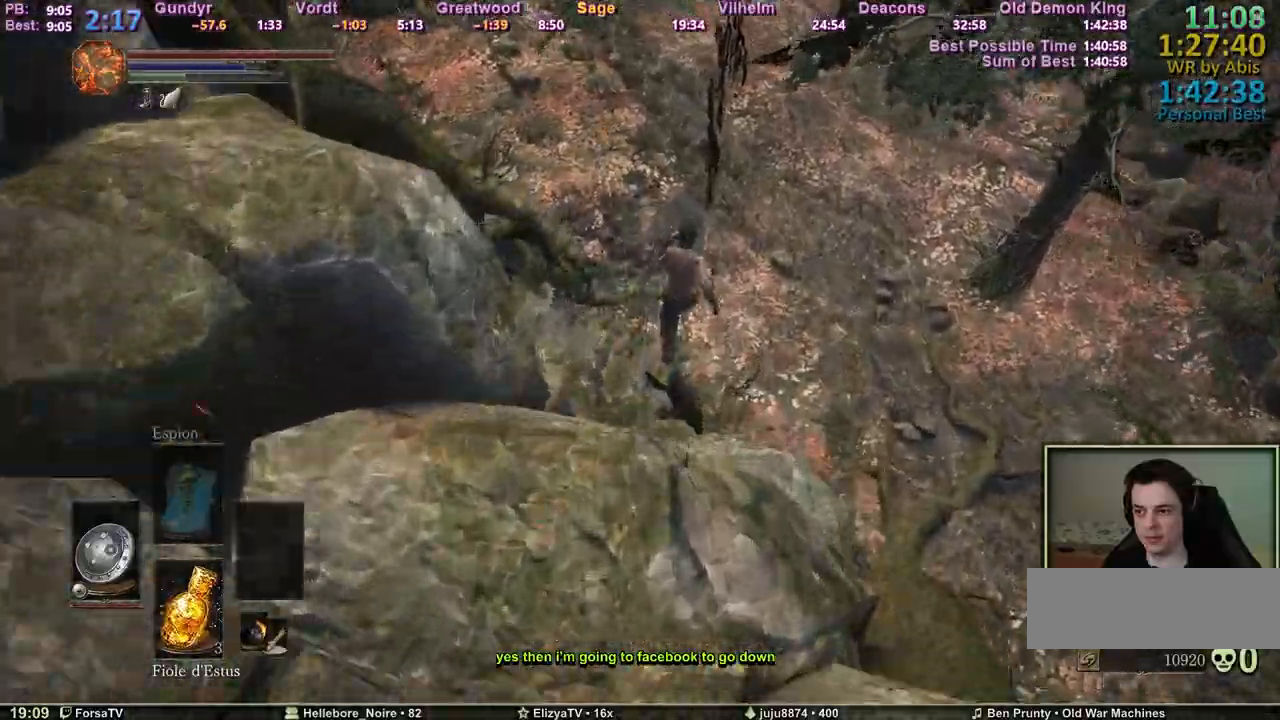
{"keys": ["space", "z"], "events": [[267, "space", "up"], [317, "space", "down"], [400, "space", "up"], [450, "space", "down"]]}
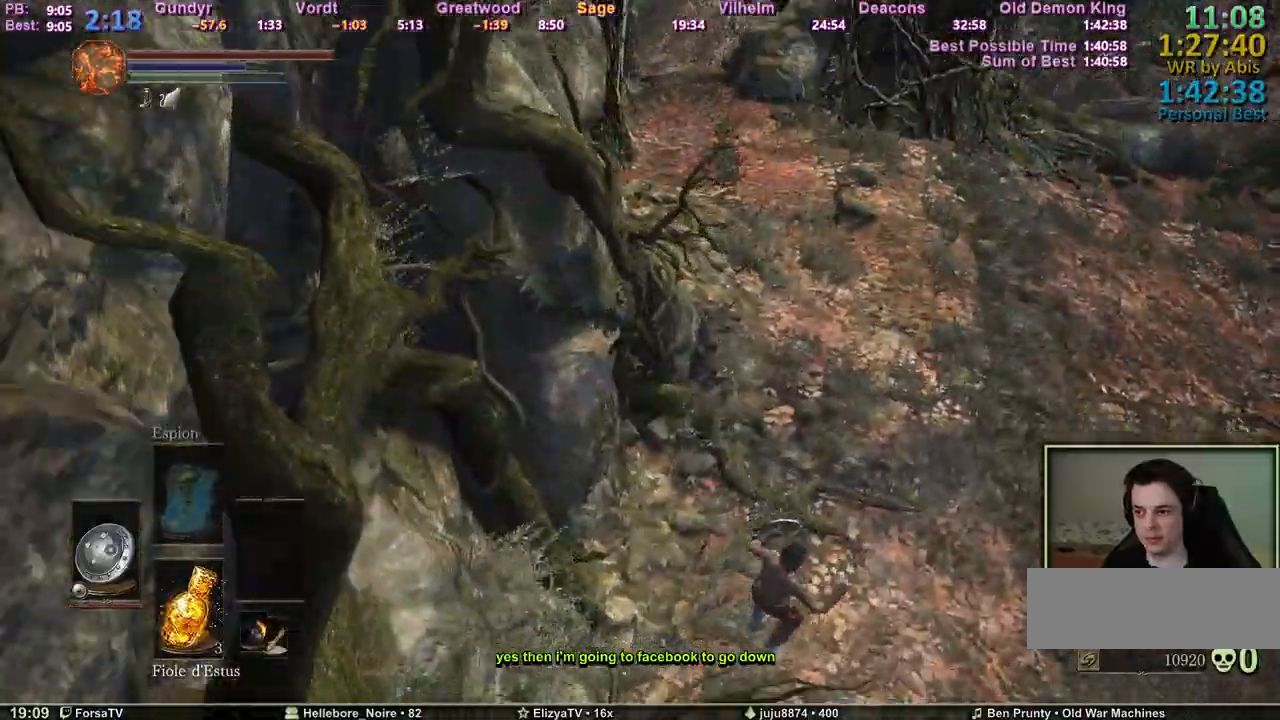
{"keys": ["space", "z"], "events": [[50, "space", "up"], [83, "space", "down"], [133, "space", "up"], [233, "space", "down"], [283, "space", "up"], [317, "space", "down"]]}
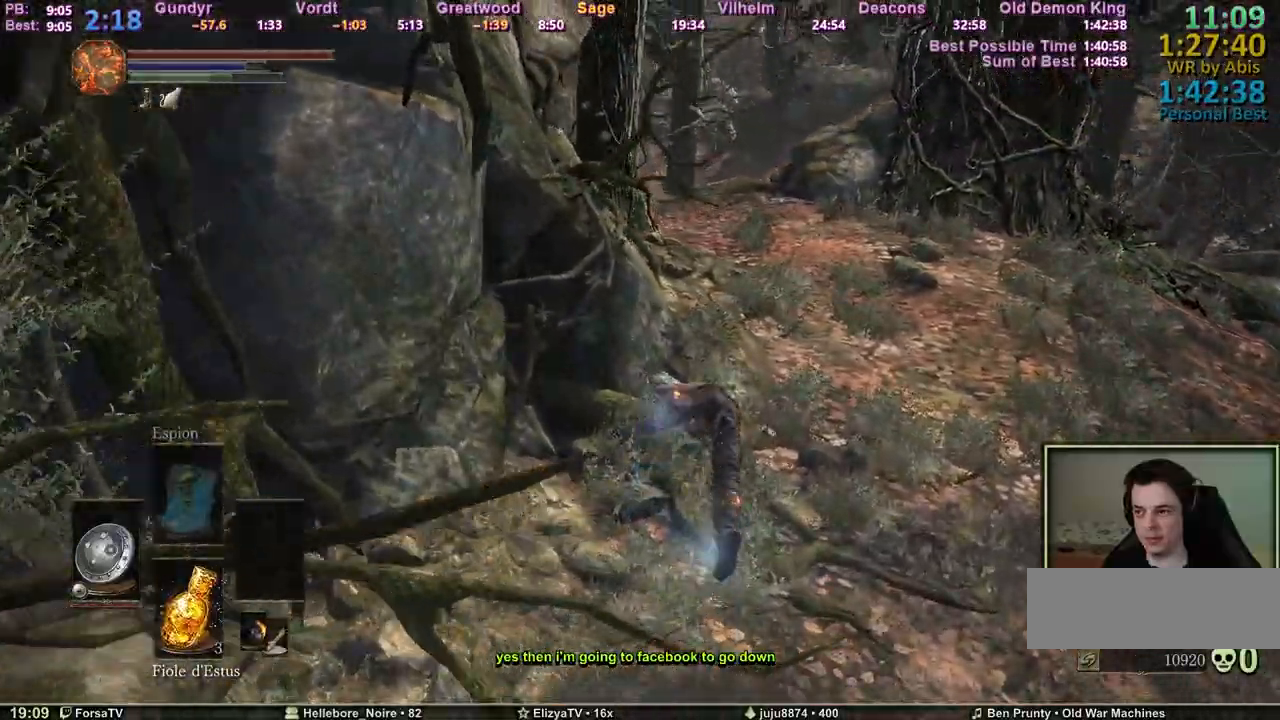
{"keys": ["space", "z"], "events": []}
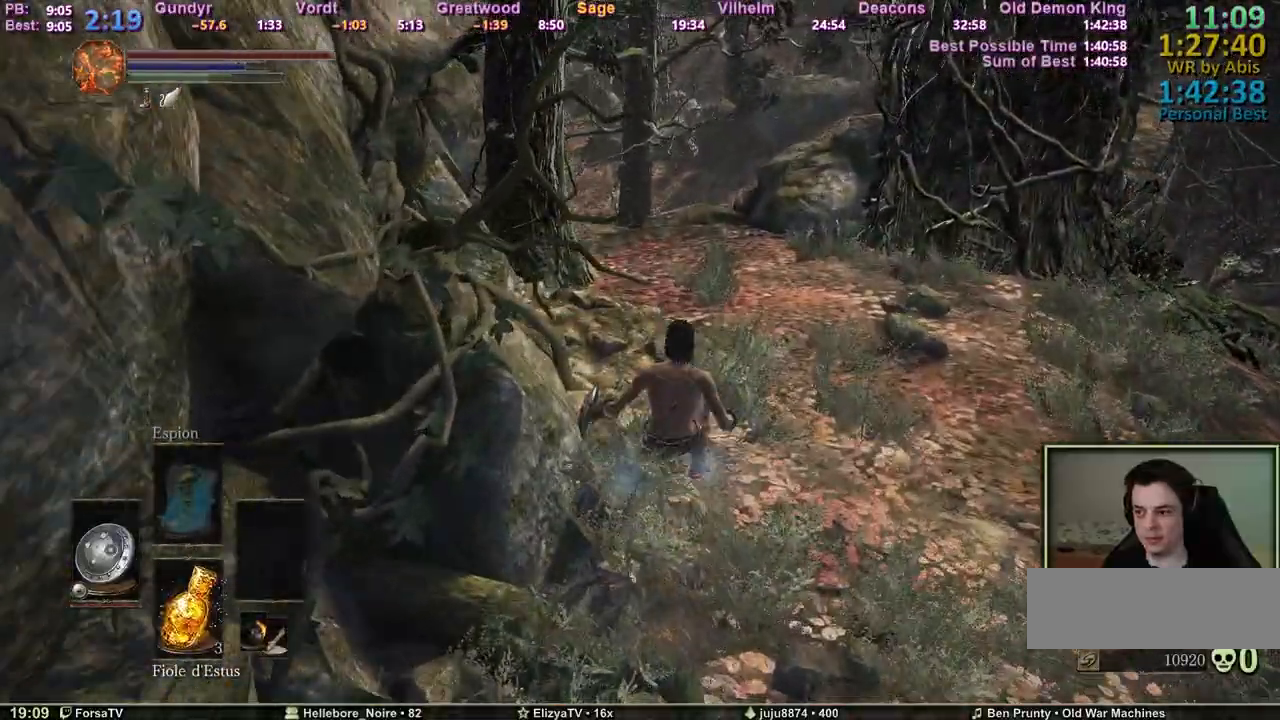
{"keys": ["space", "z"], "events": []}
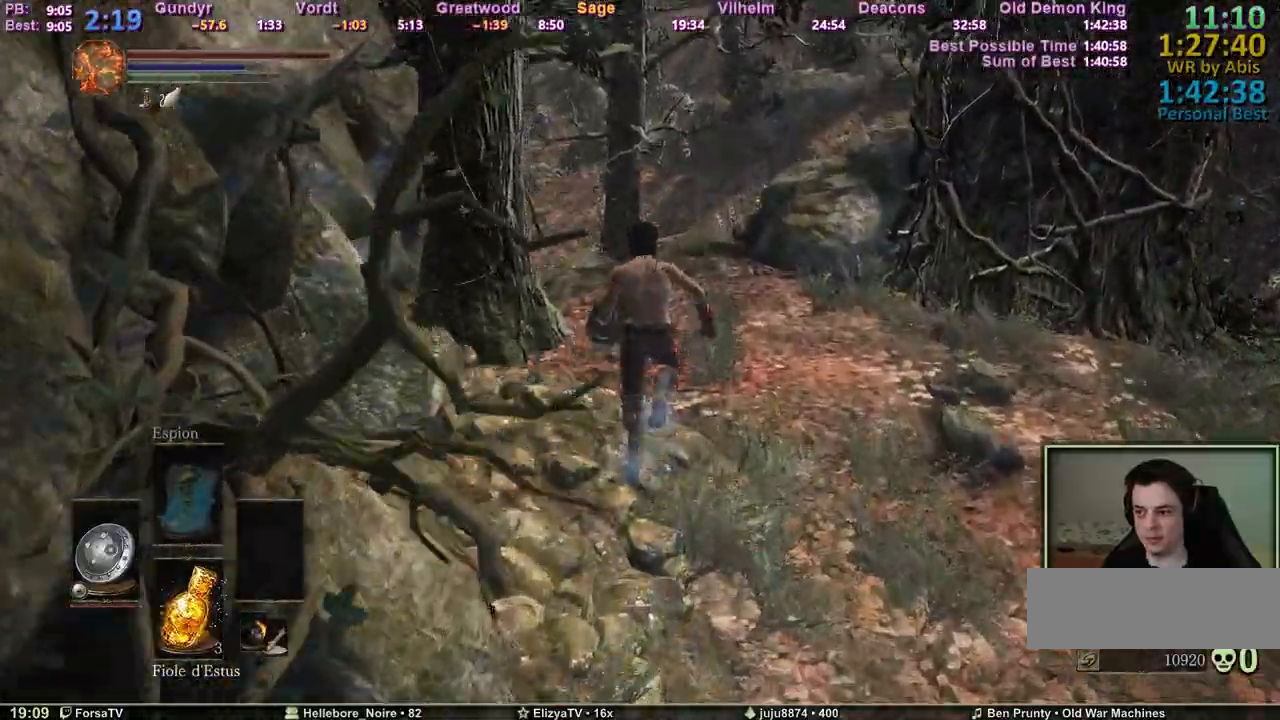
{"keys": ["space", "z"], "events": []}
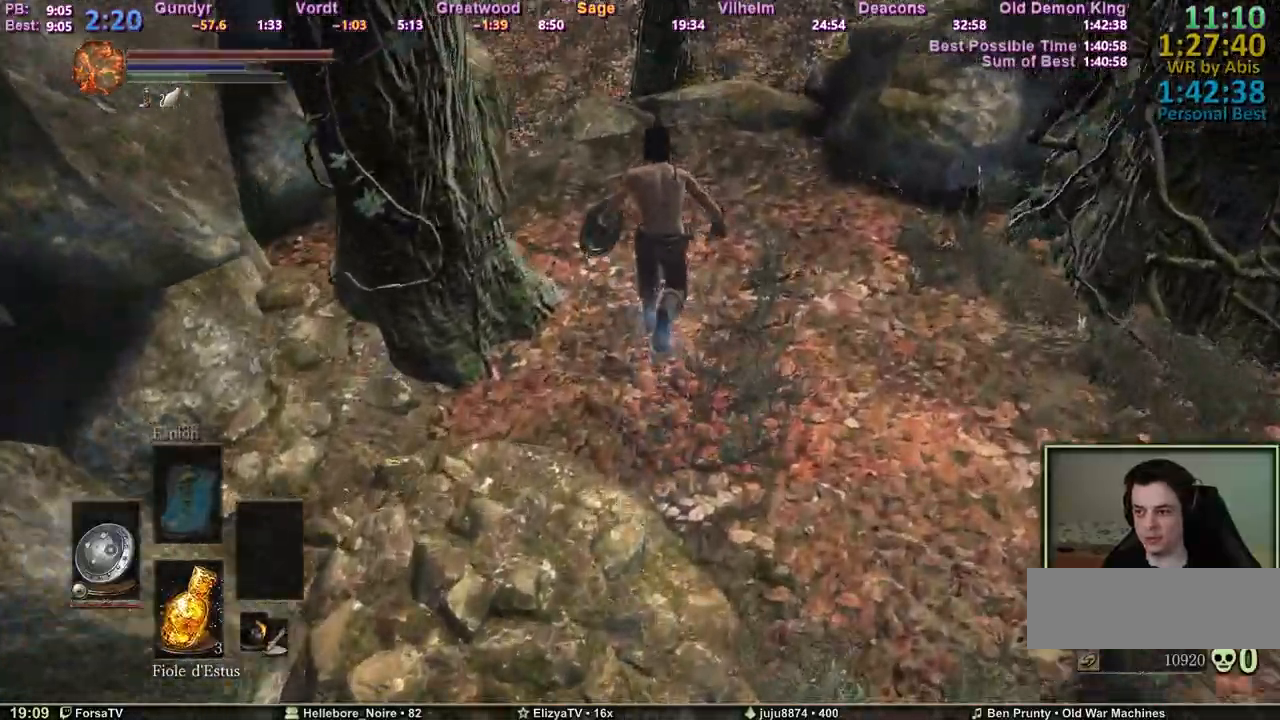
{"keys": ["space", "z"], "events": []}
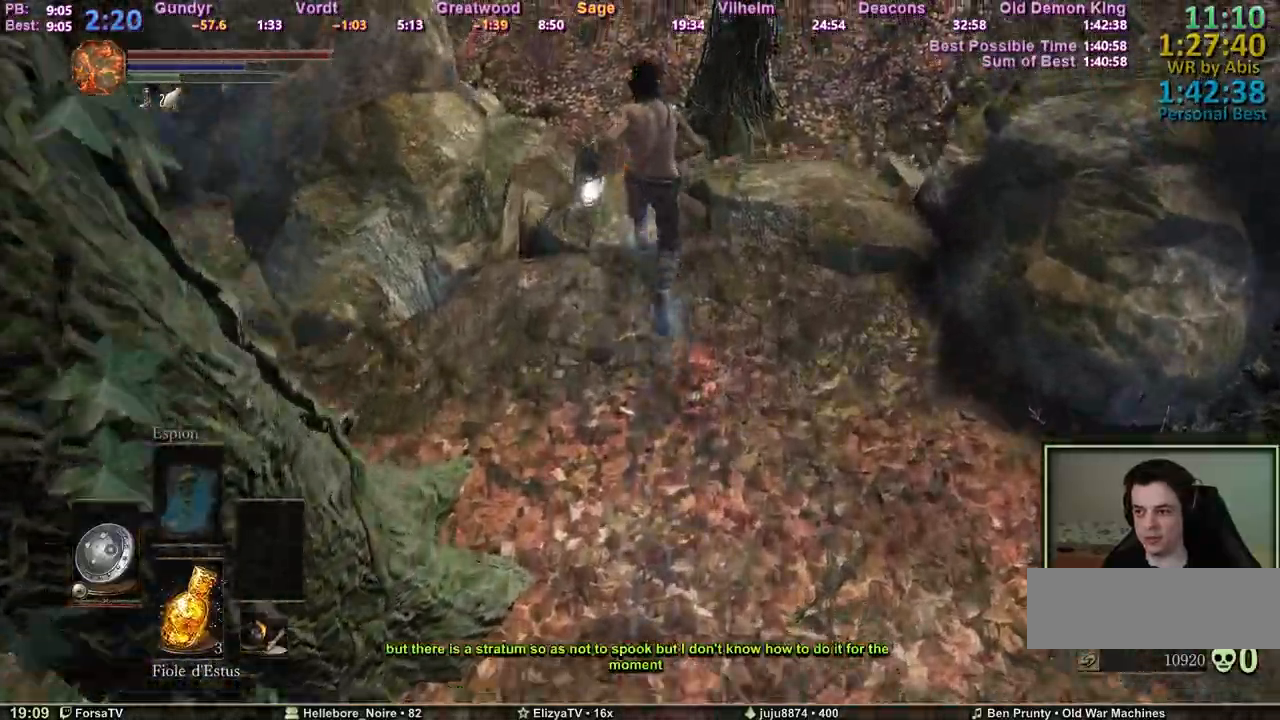
{"keys": ["space", "z"], "events": []}
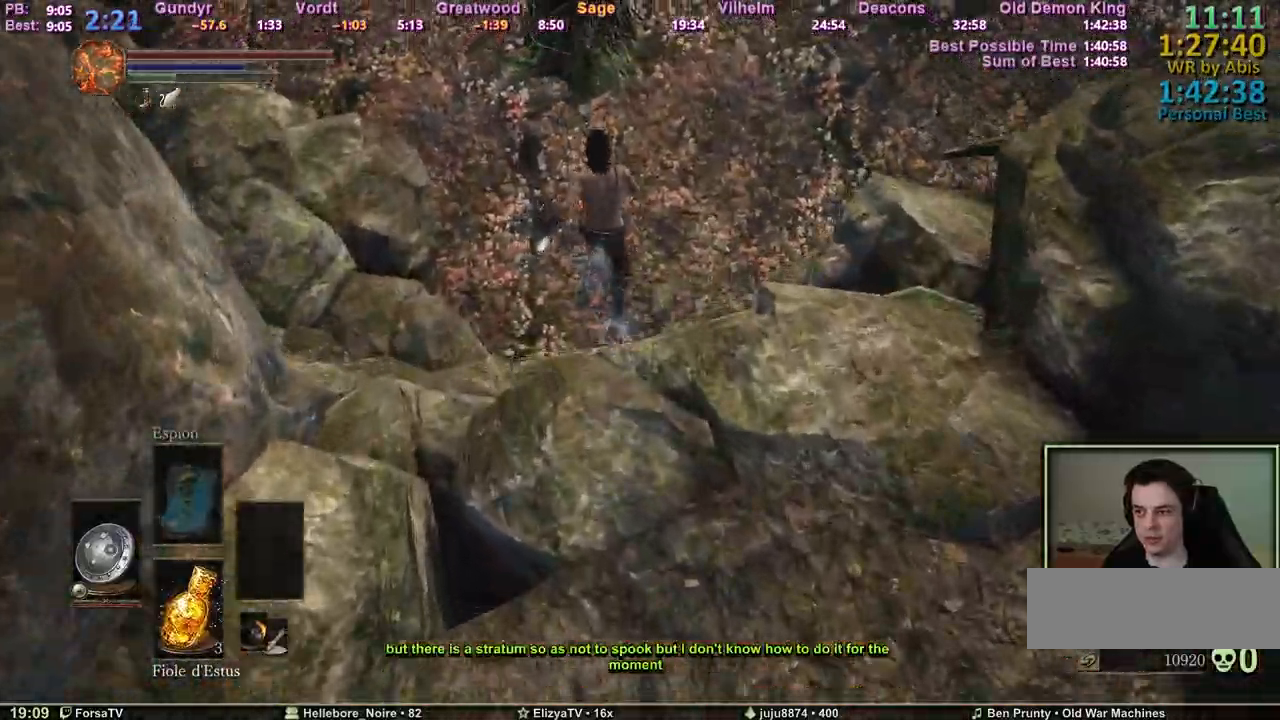
{"keys": ["space", "z"], "events": [[183, "space", "up"], [283, "space", "down"], [367, "space", "up"], [417, "space", "down"]]}
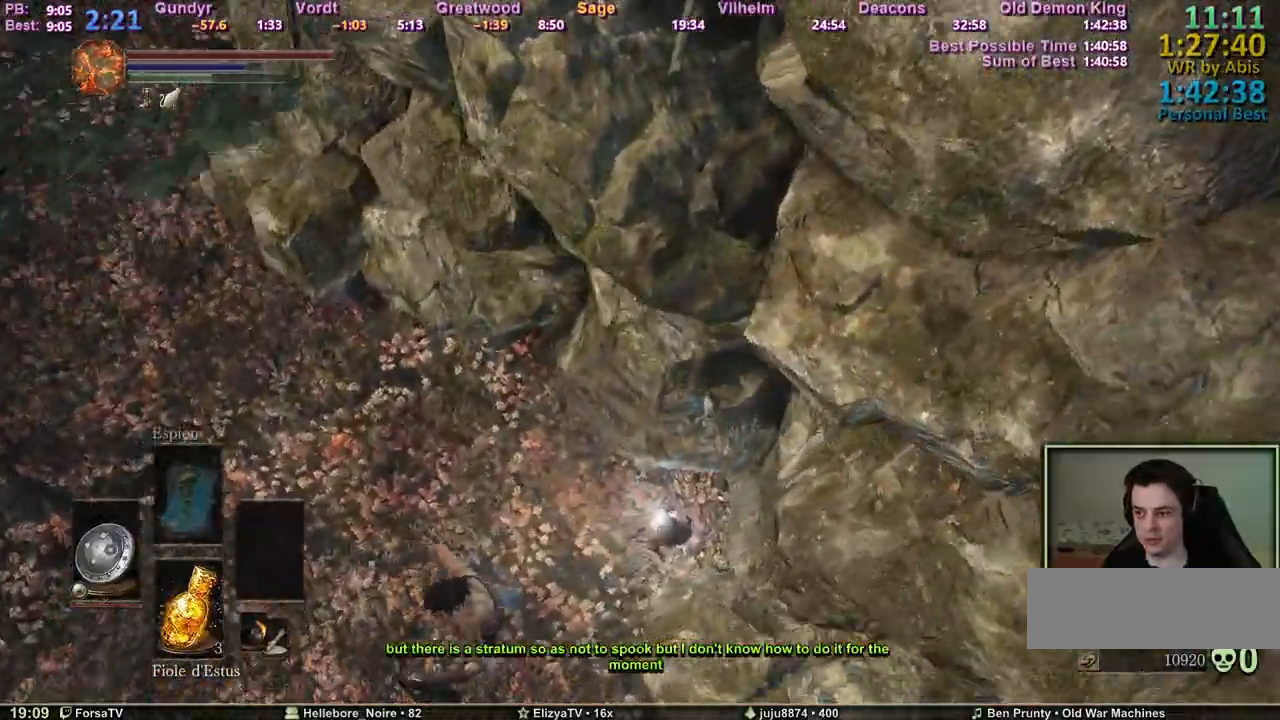
{"keys": ["space", "z"], "events": [[17, "space", "up"], [100, "space", "down"], [150, "space", "up"], [200, "space", "down"]]}
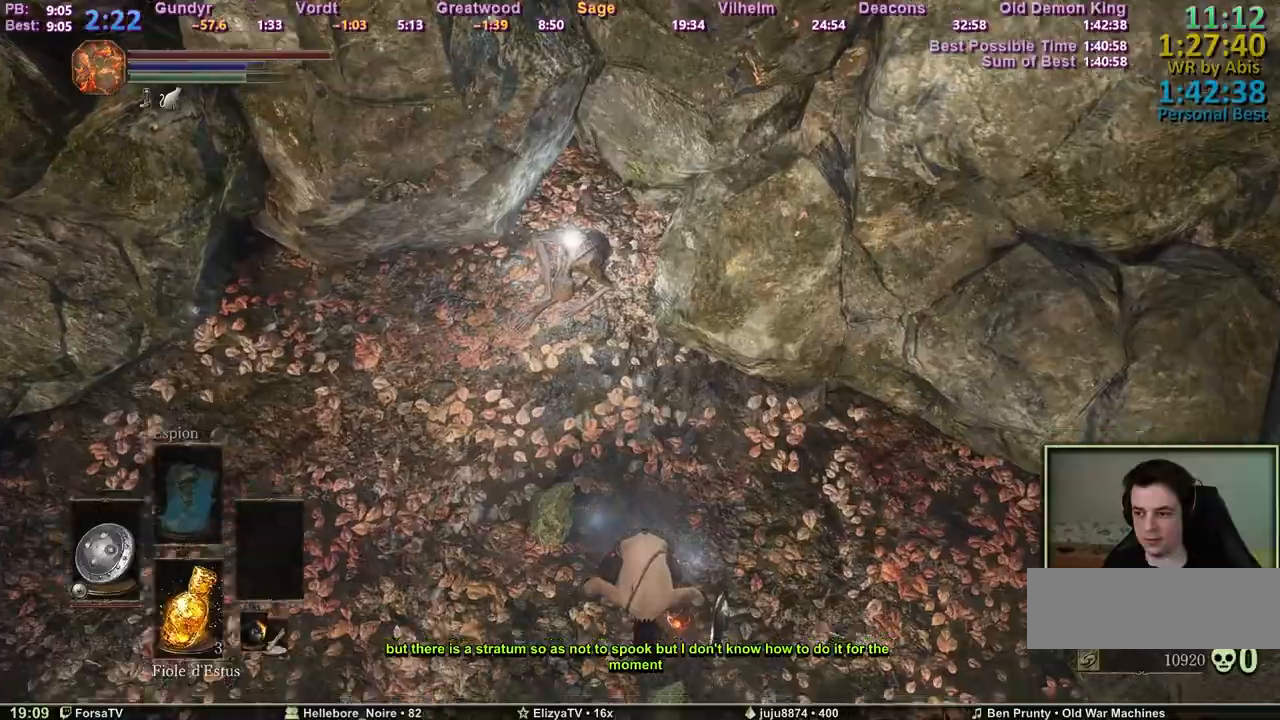
{"keys": ["space", "z"], "events": [[67, "space", "up"], [117, "space", "down"]]}
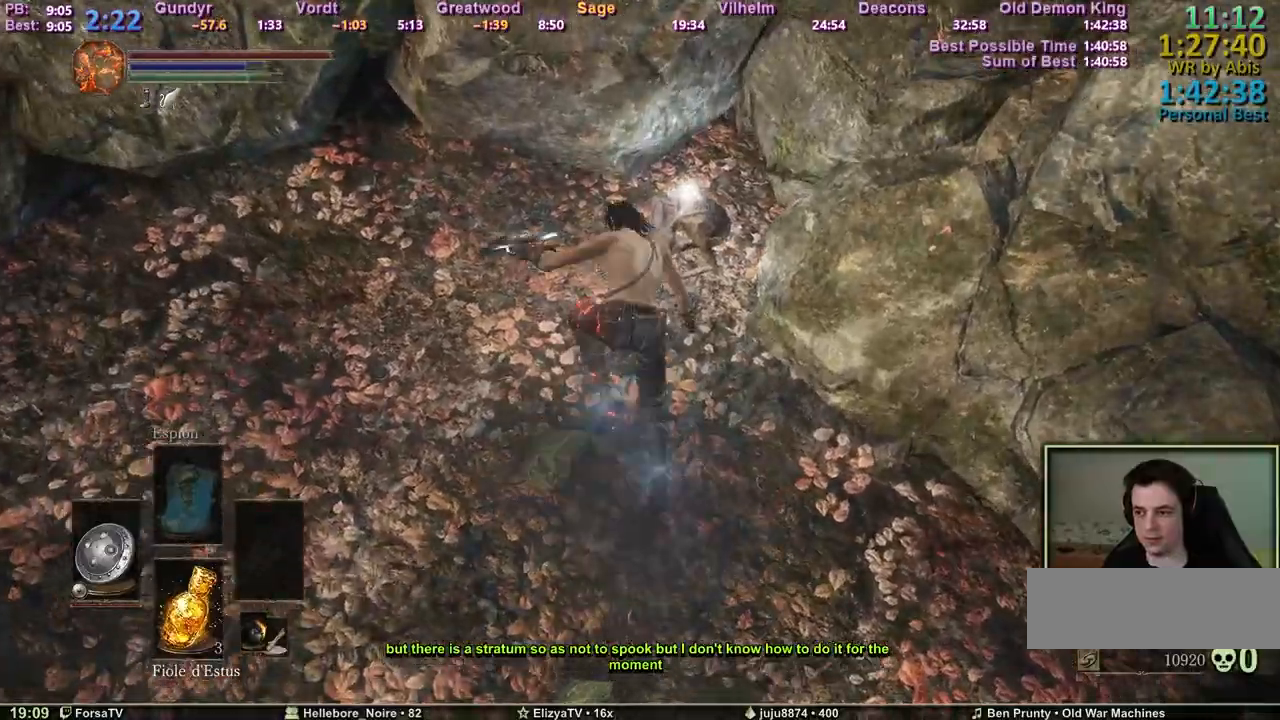
{"keys": ["d", "space", "z"], "events": [[317, "d", "down"]]}
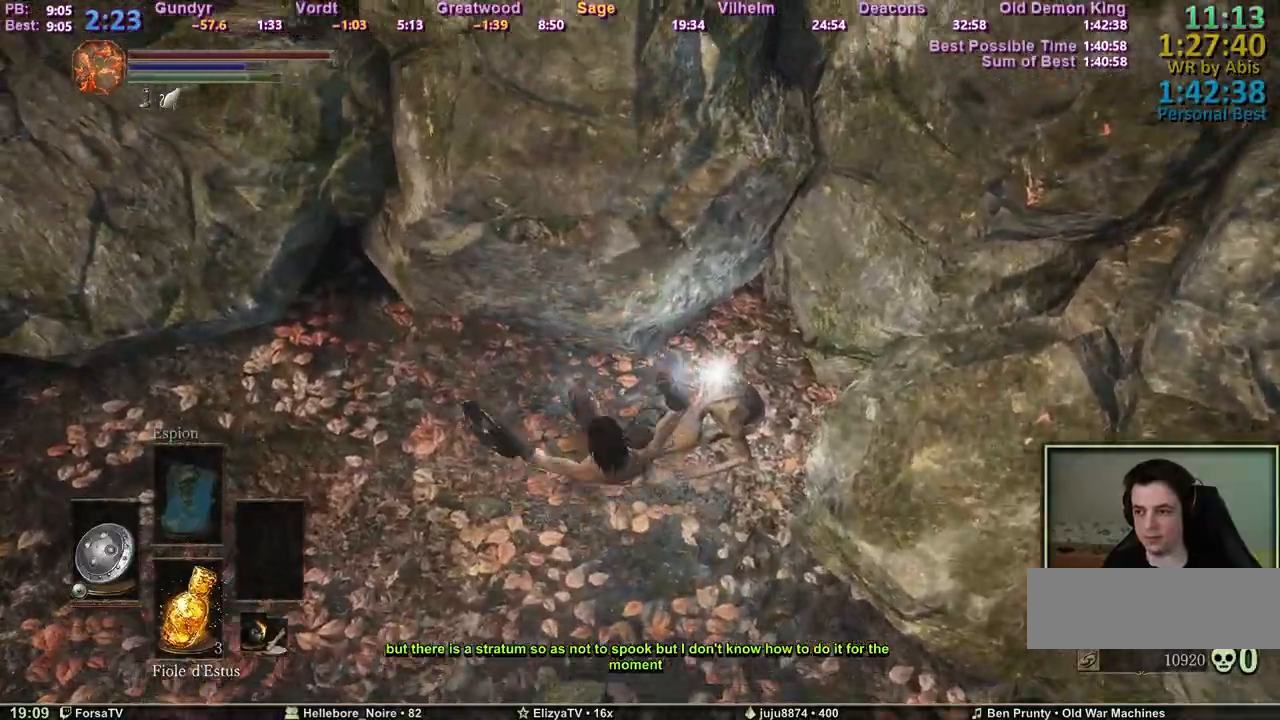
{"keys": ["q", "space", "z"], "events": [[150, "z", "up"], [200, "z", "down"], [250, "q", "down"], [300, "d", "up"]]}
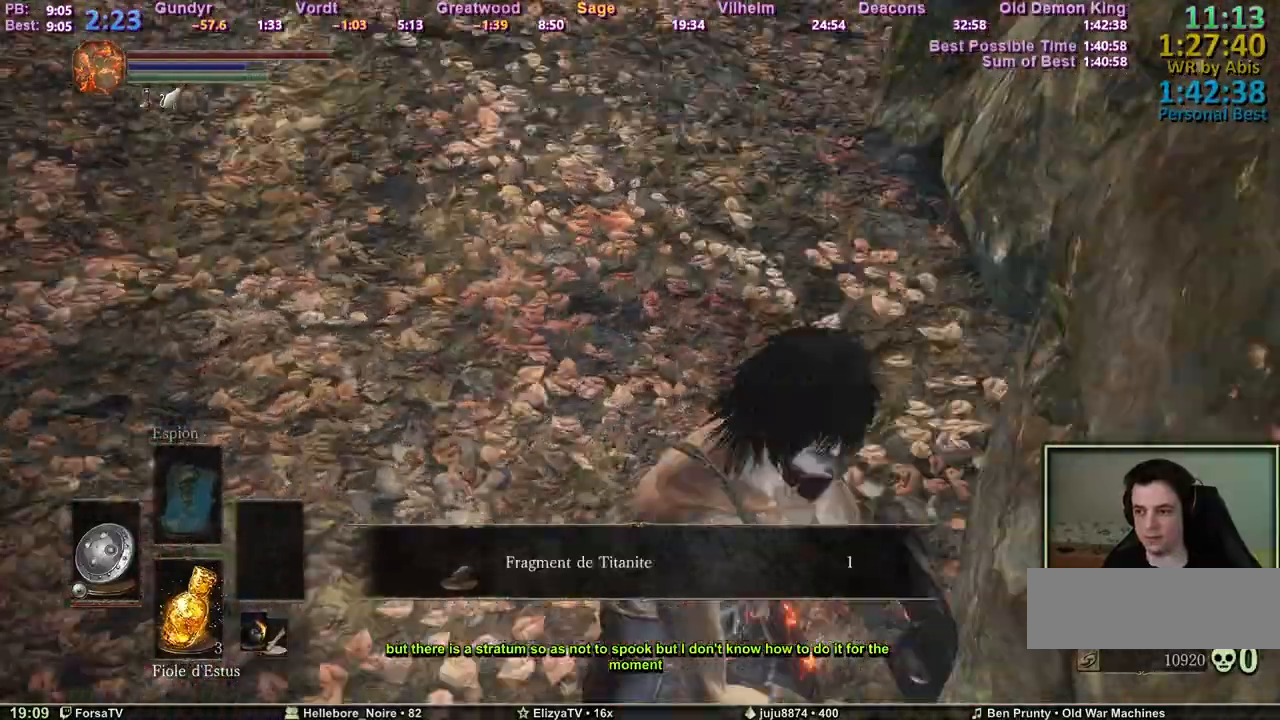
{"keys": ["space", "z"], "events": [[167, "e", "down"], [267, "e", "up"], [350, "q", "up"]]}
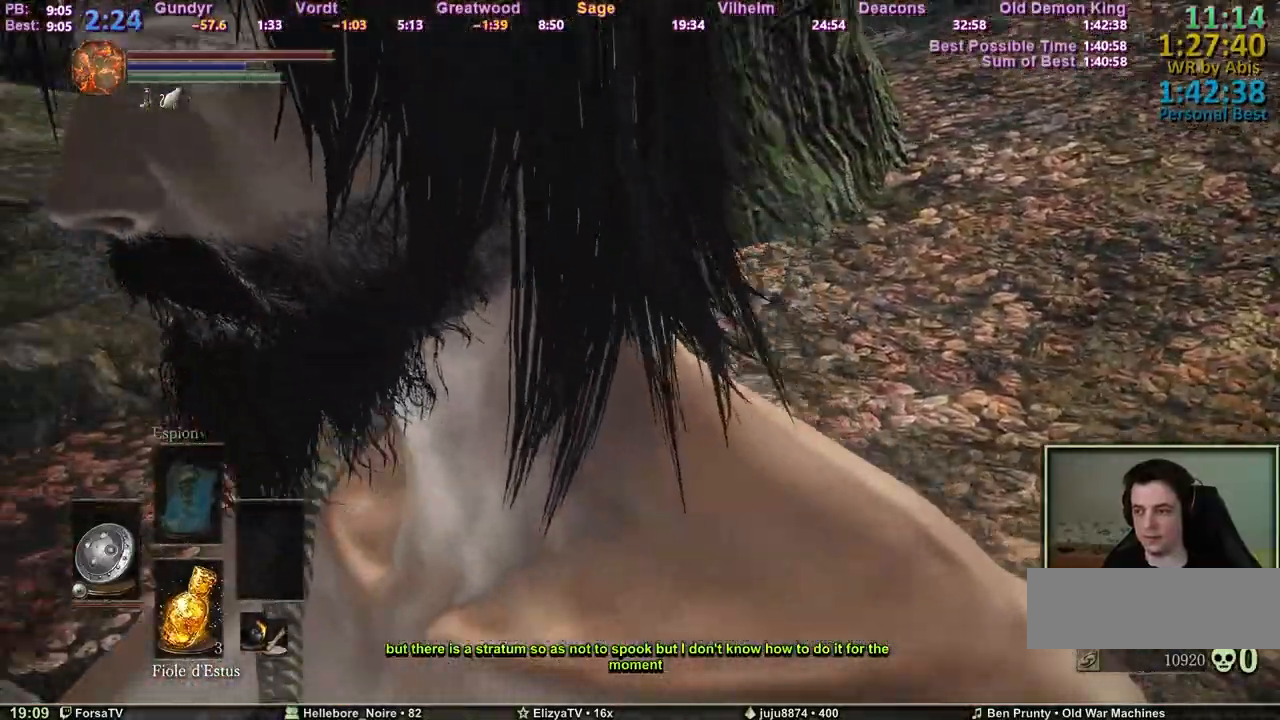
{"keys": ["space", "z"], "events": []}
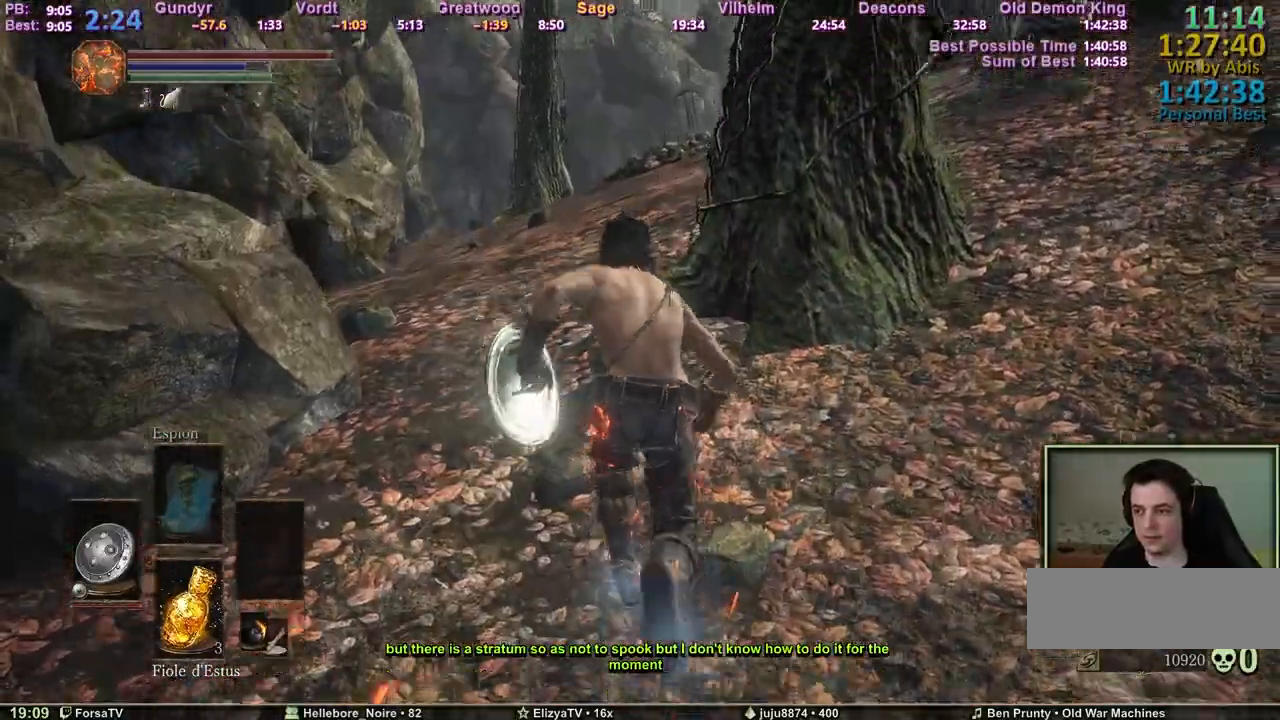
{"keys": ["space", "z"], "events": [[150, "q", "down"], [300, "q", "up"]]}
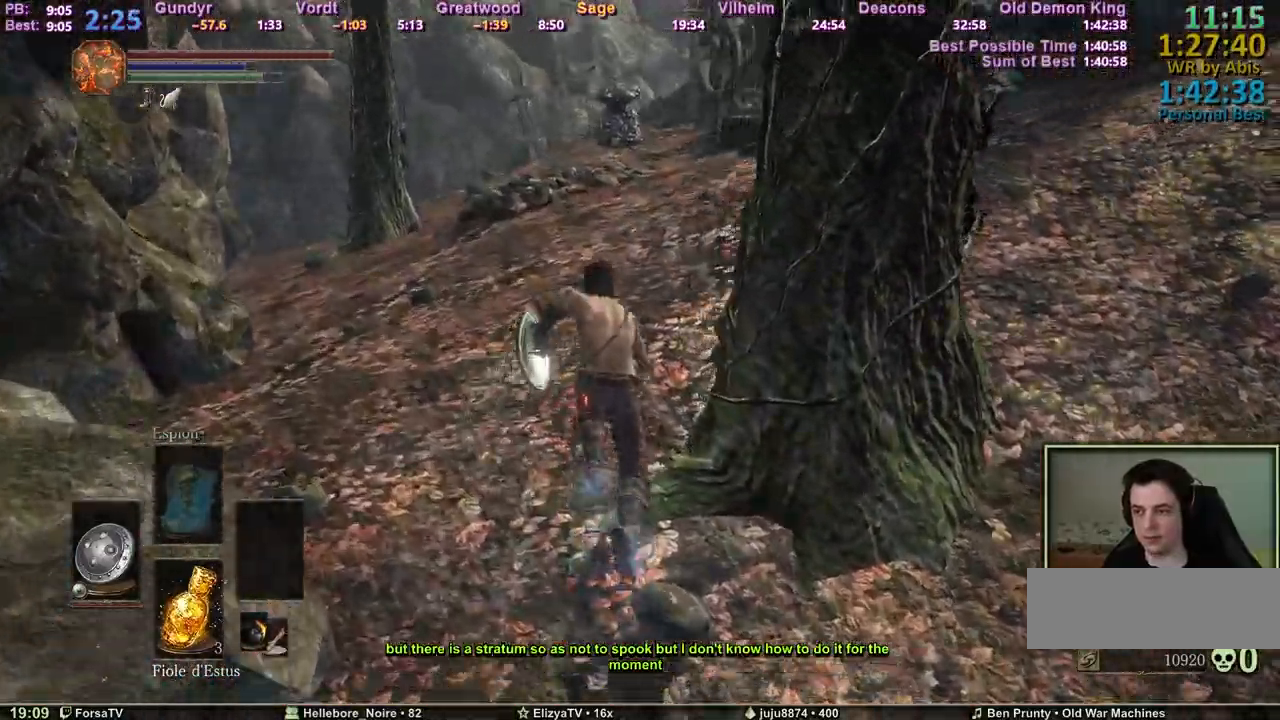
{"keys": ["space", "z"], "events": [[117, "q", "down"], [267, "q", "up"]]}
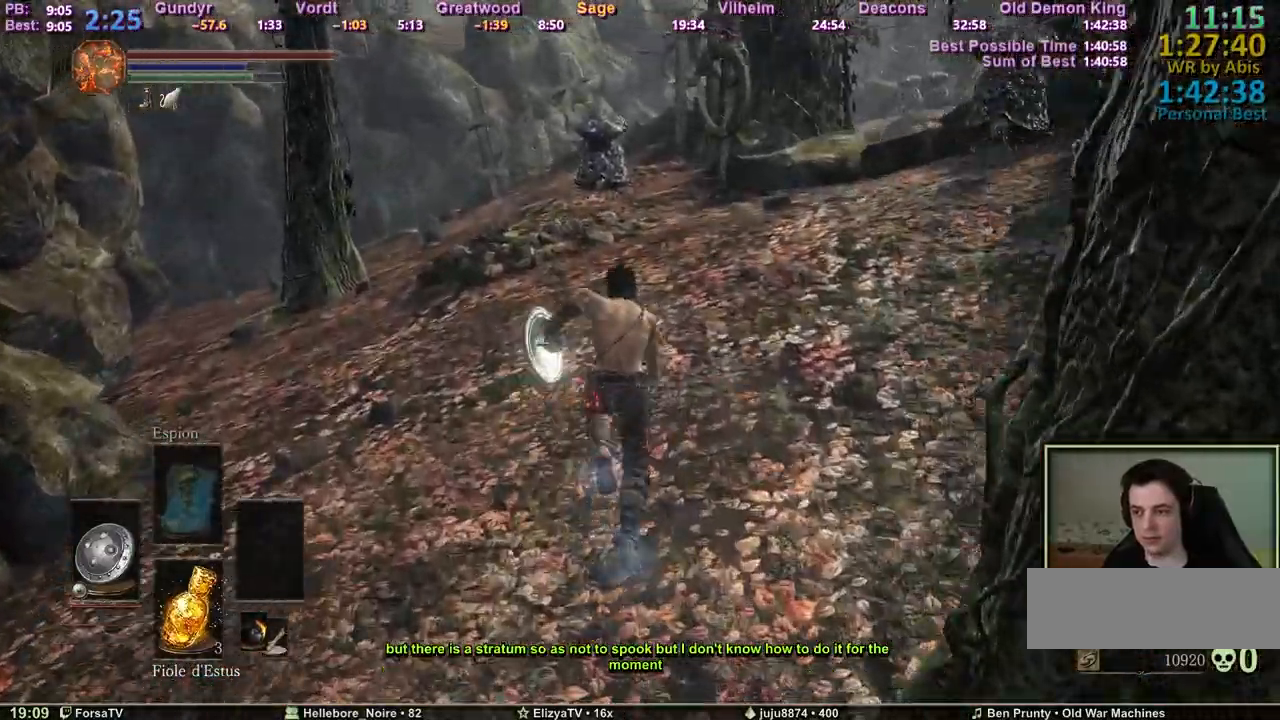
{"keys": ["space", "z"], "events": []}
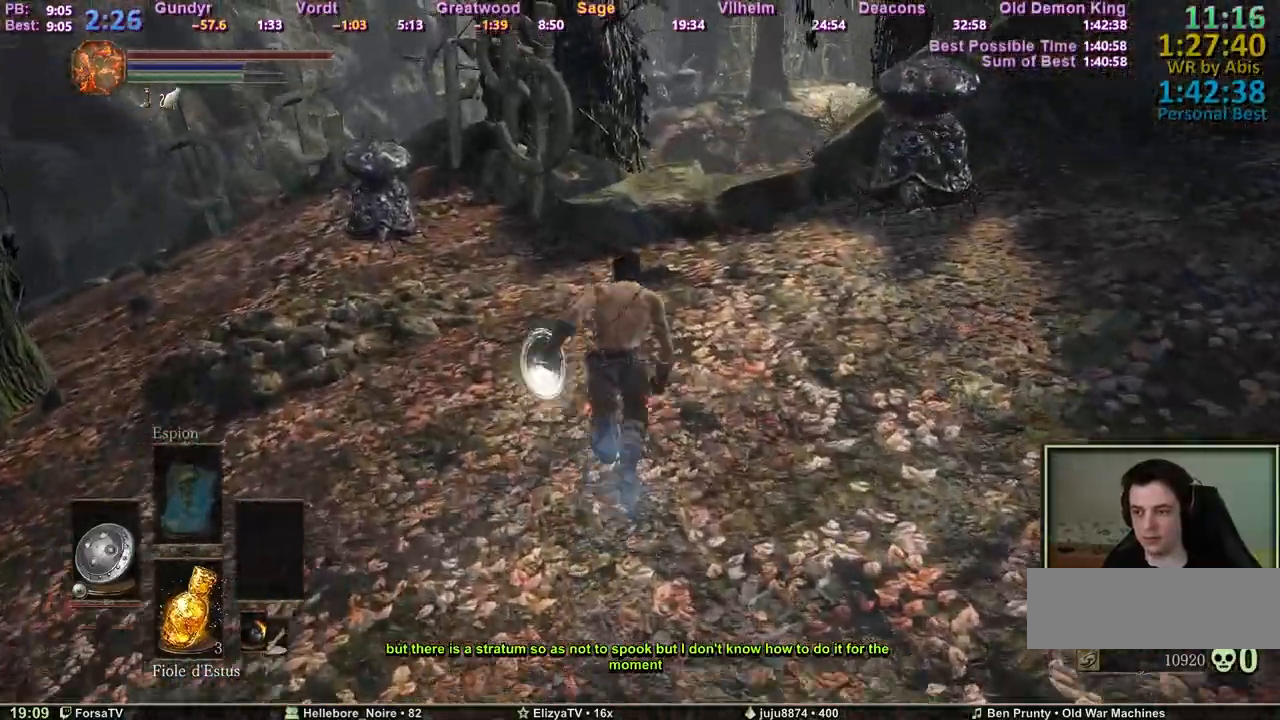
{"keys": ["d", "space", "z"], "events": [[383, "d", "down"]]}
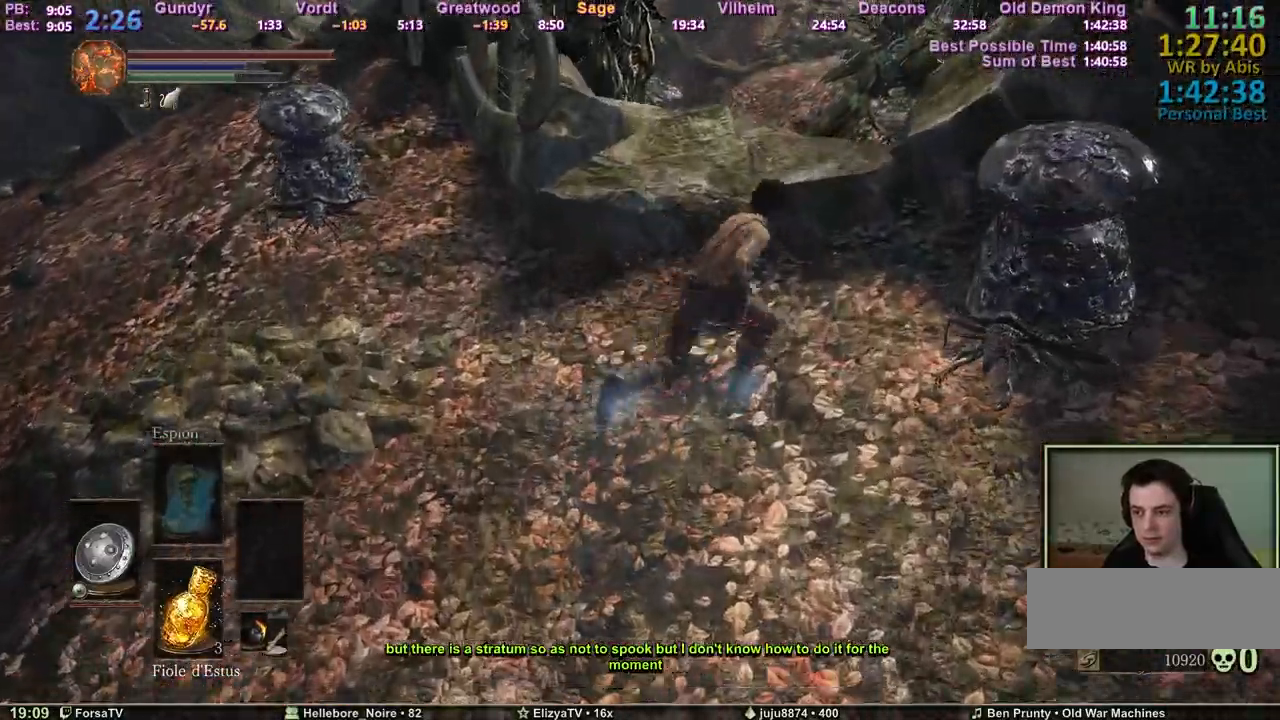
{"keys": ["space", "z"], "events": [[167, "d", "up"]]}
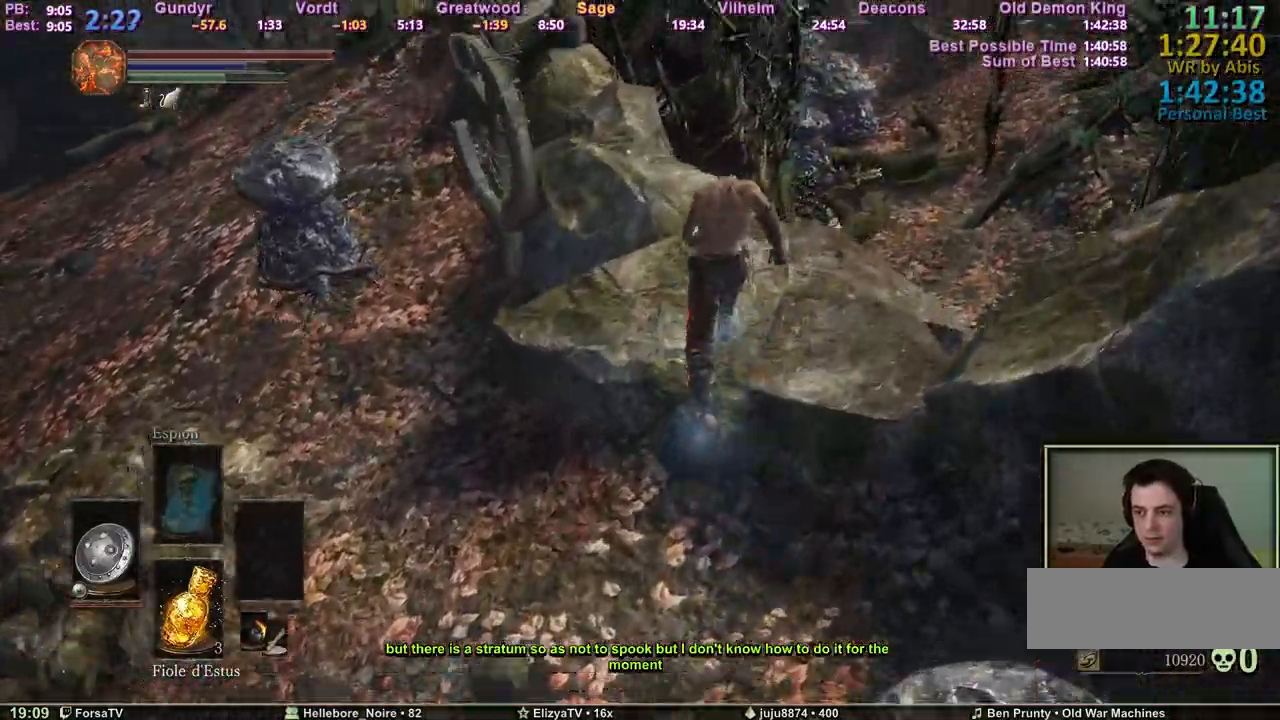
{"keys": ["q", "space", "z"], "events": [[83, "q", "down"], [233, "q", "up"], [467, "q", "down"]]}